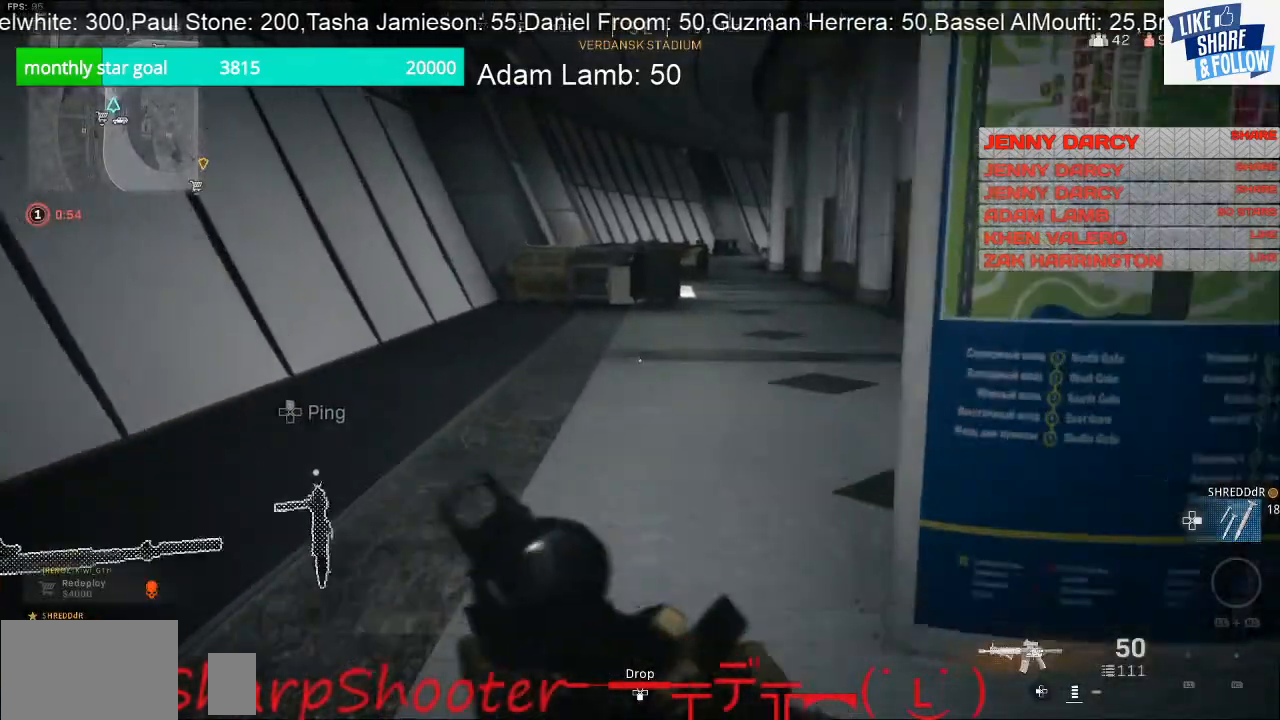
Gameplay with a controller (PlayStation layout); each line is a JSON object with the inputs held at the frame after it. "events" lists button and stick changes between this image and that frame as [ms after this image, input, new state], when the widget could be followed in between.
{"buttons": [], "left_stick": "up", "right_stick": "center", "events": []}
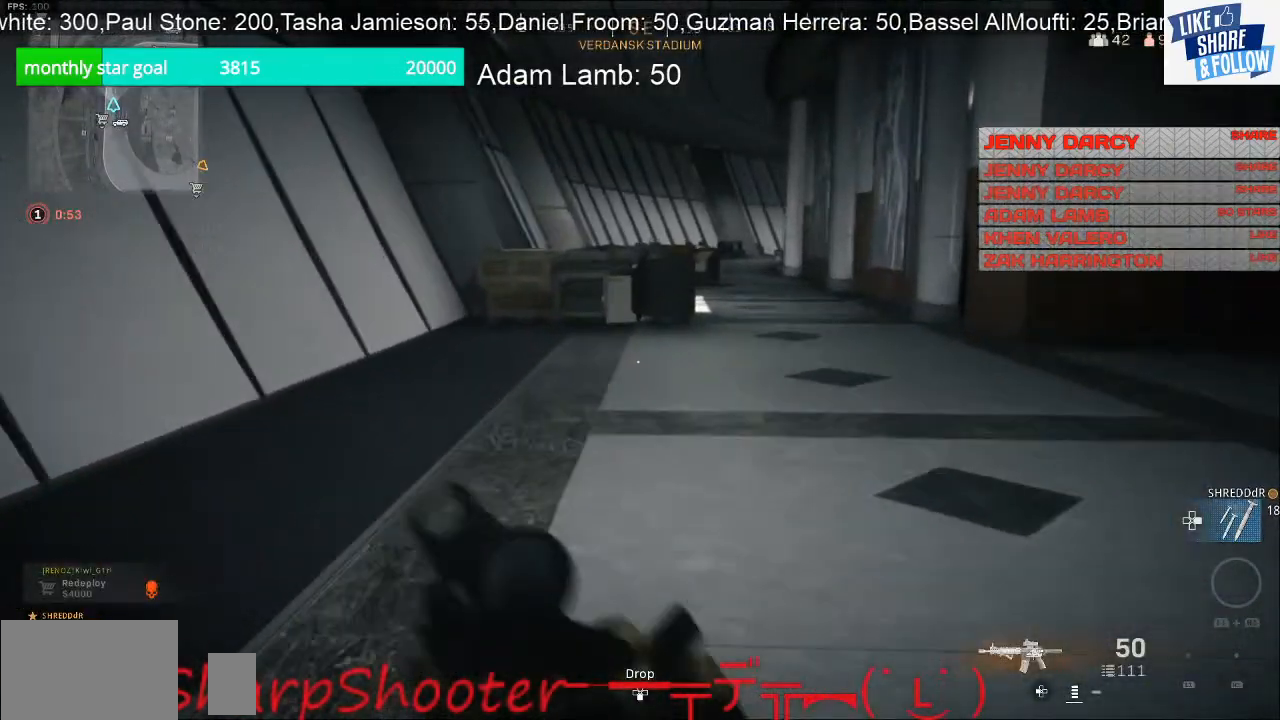
{"buttons": [], "left_stick": "up", "right_stick": "center", "events": []}
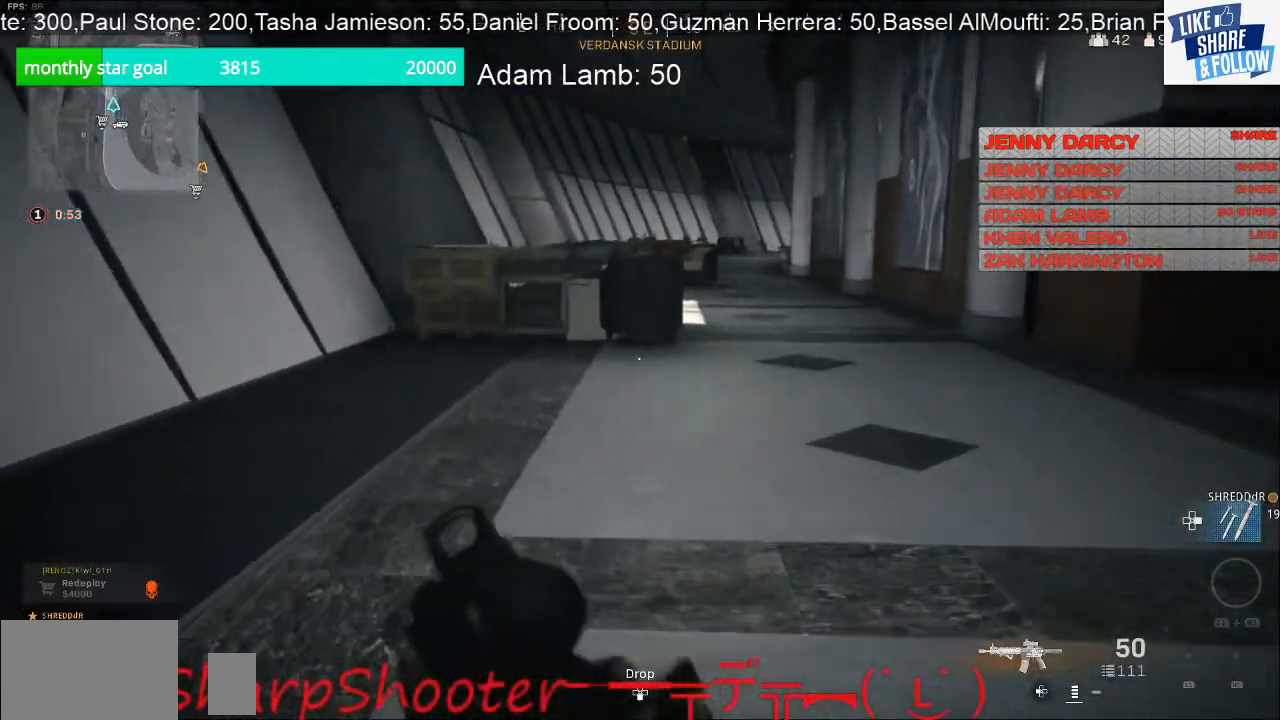
{"buttons": [], "left_stick": "up", "right_stick": "center", "events": [[233, "right_stick", "right"], [367, "right_stick", "center"]]}
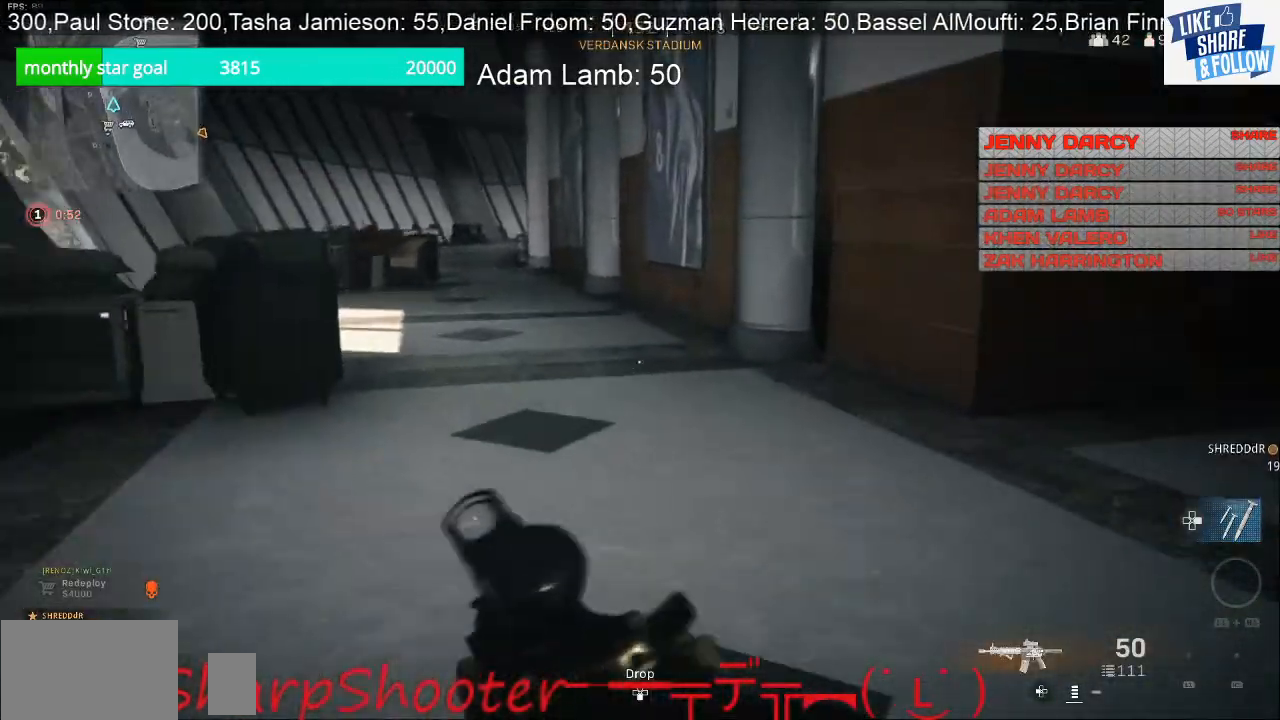
{"buttons": [], "left_stick": "up", "right_stick": "left", "events": [[300, "right_stick", "left"]]}
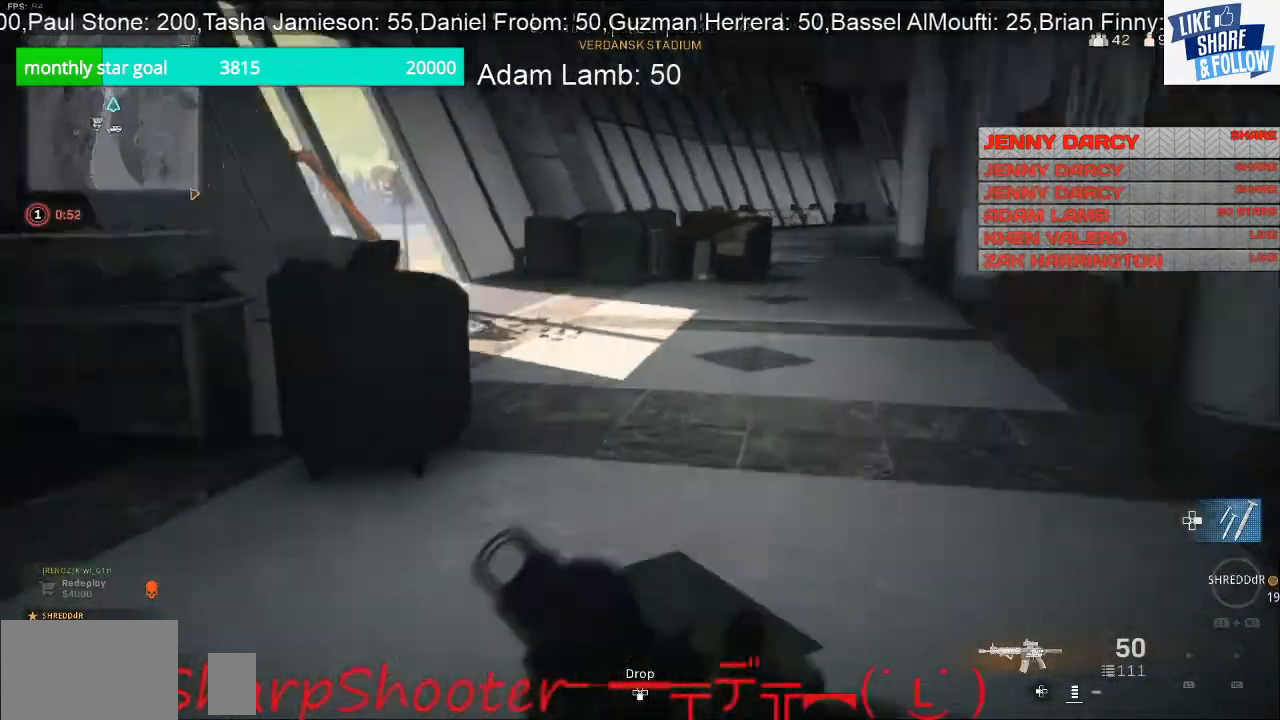
{"buttons": [], "left_stick": "up", "right_stick": "left", "events": []}
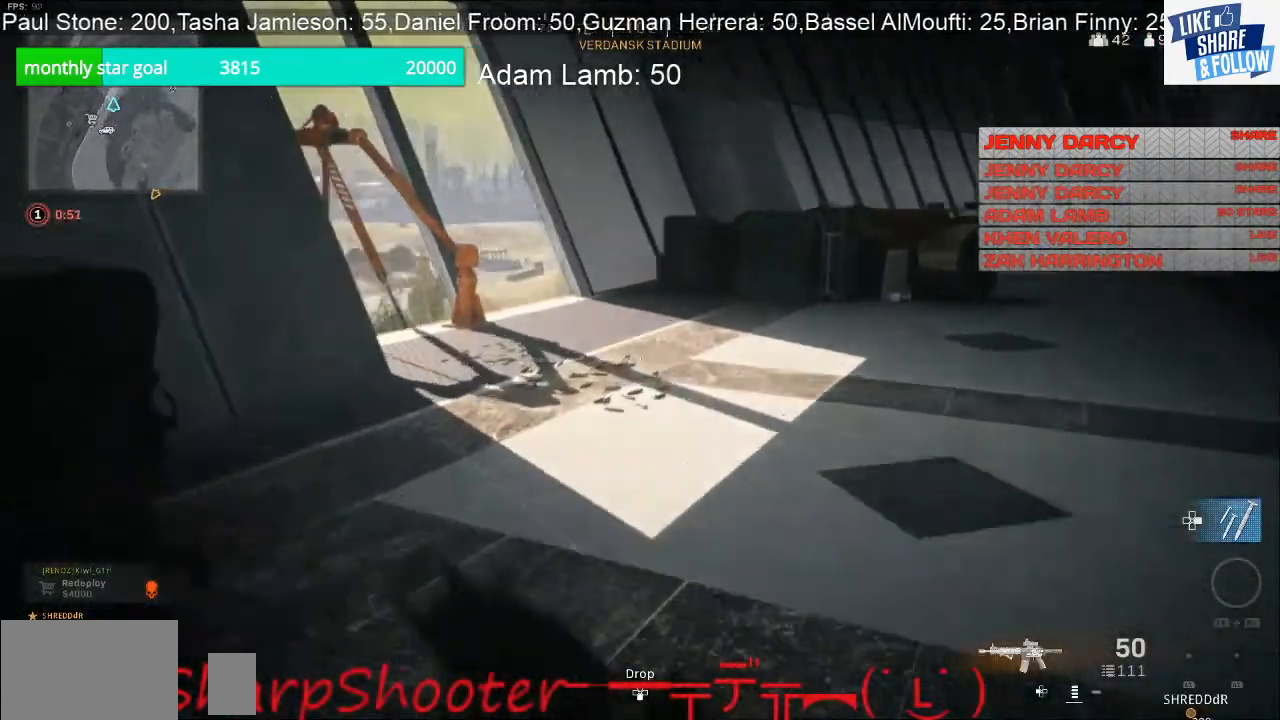
{"buttons": [], "left_stick": "up", "right_stick": "left", "events": []}
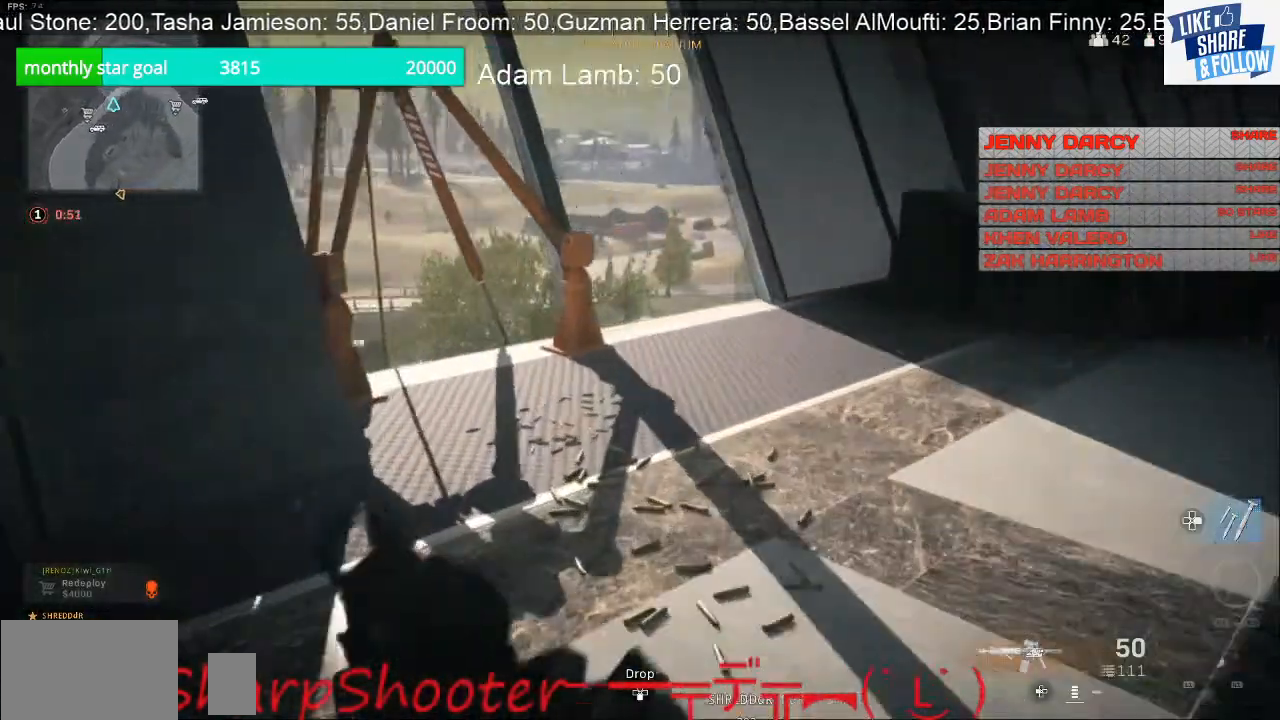
{"buttons": [], "left_stick": "up", "right_stick": "right", "events": [[67, "right_stick", "center"], [433, "right_stick", "right"]]}
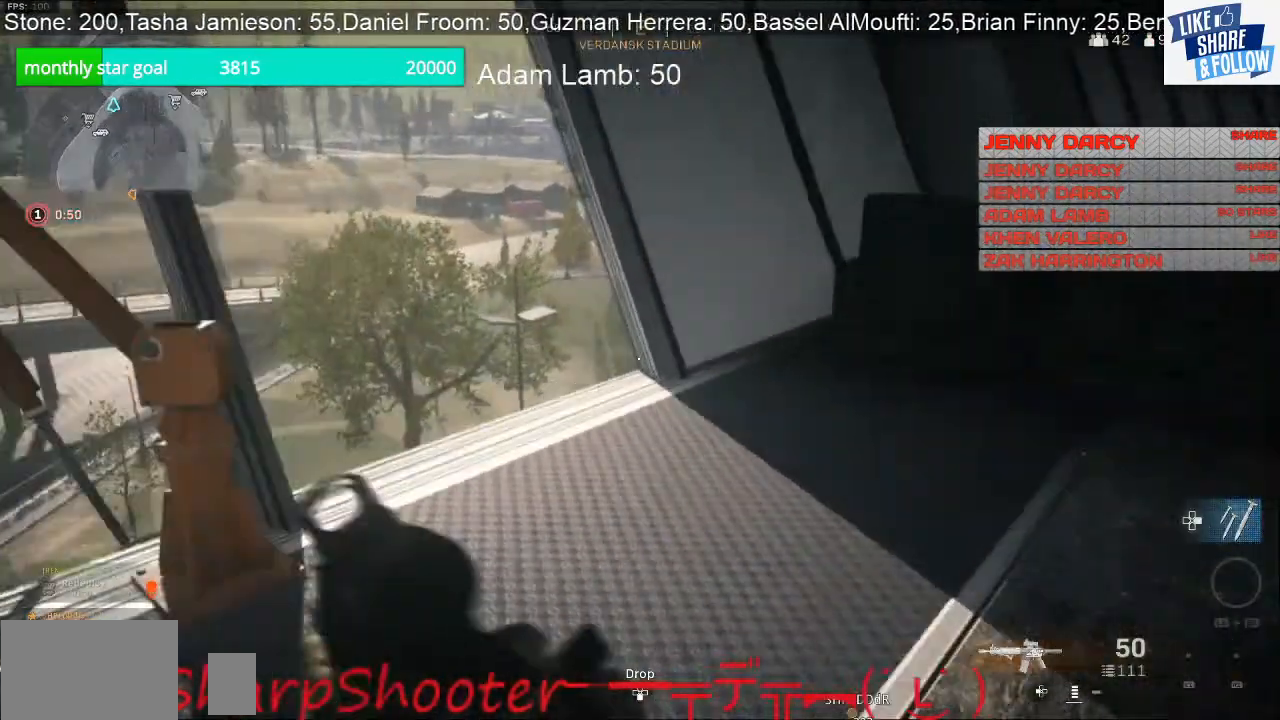
{"buttons": [], "left_stick": "up", "right_stick": "center", "events": [[367, "right_stick", "center"]]}
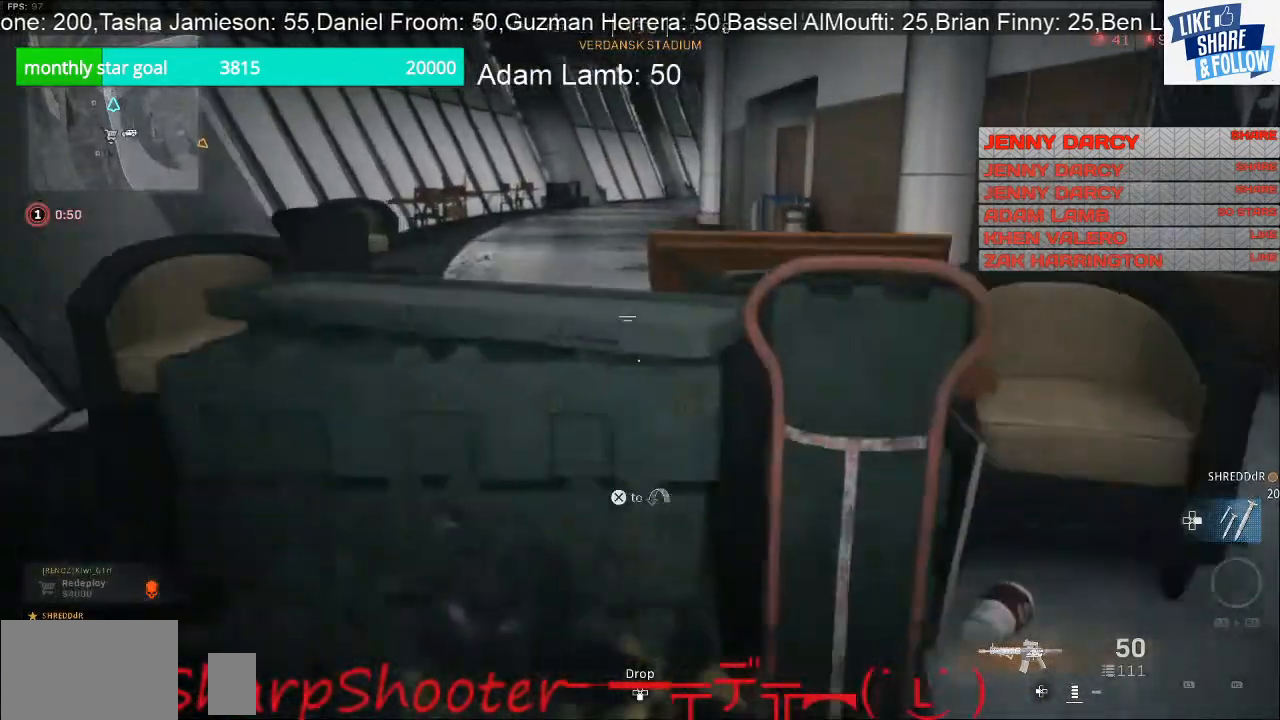
{"buttons": [], "left_stick": "up", "right_stick": "center", "events": [[33, "CROSS", "down"], [200, "CROSS", "up"]]}
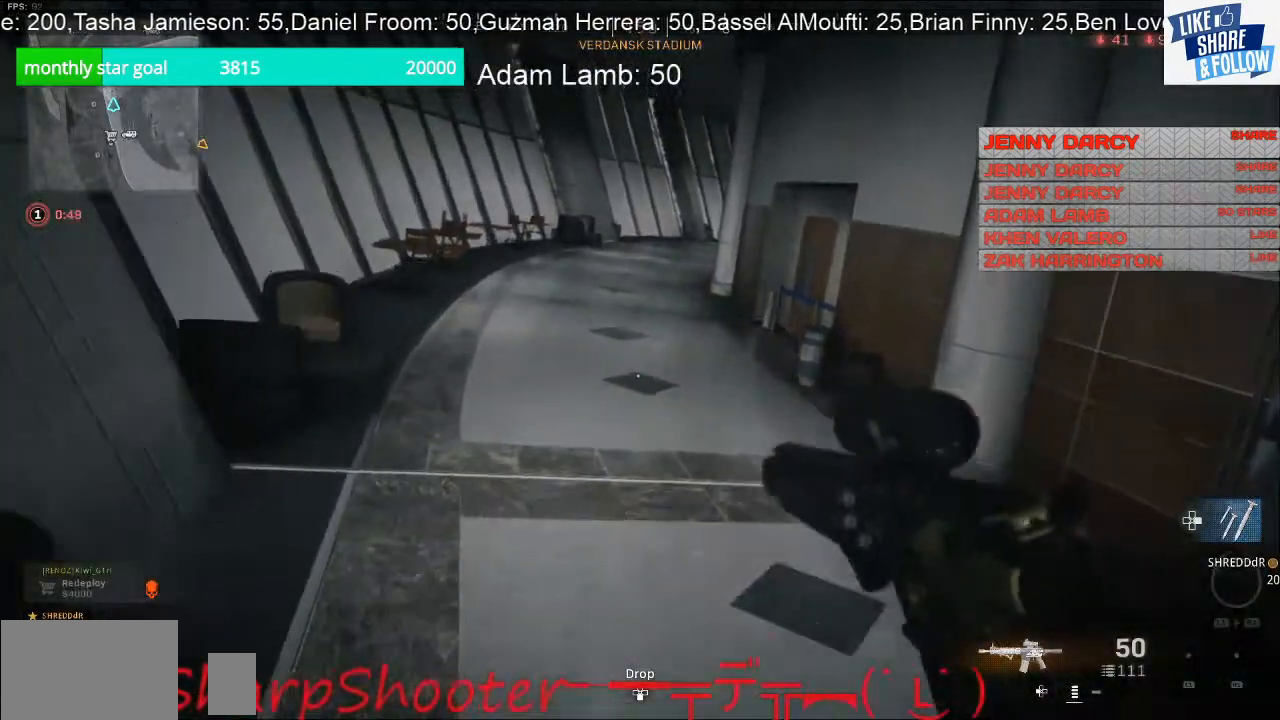
{"buttons": [], "left_stick": "up", "right_stick": "center", "events": [[233, "right_stick", "down-left"], [333, "right_stick", "center"]]}
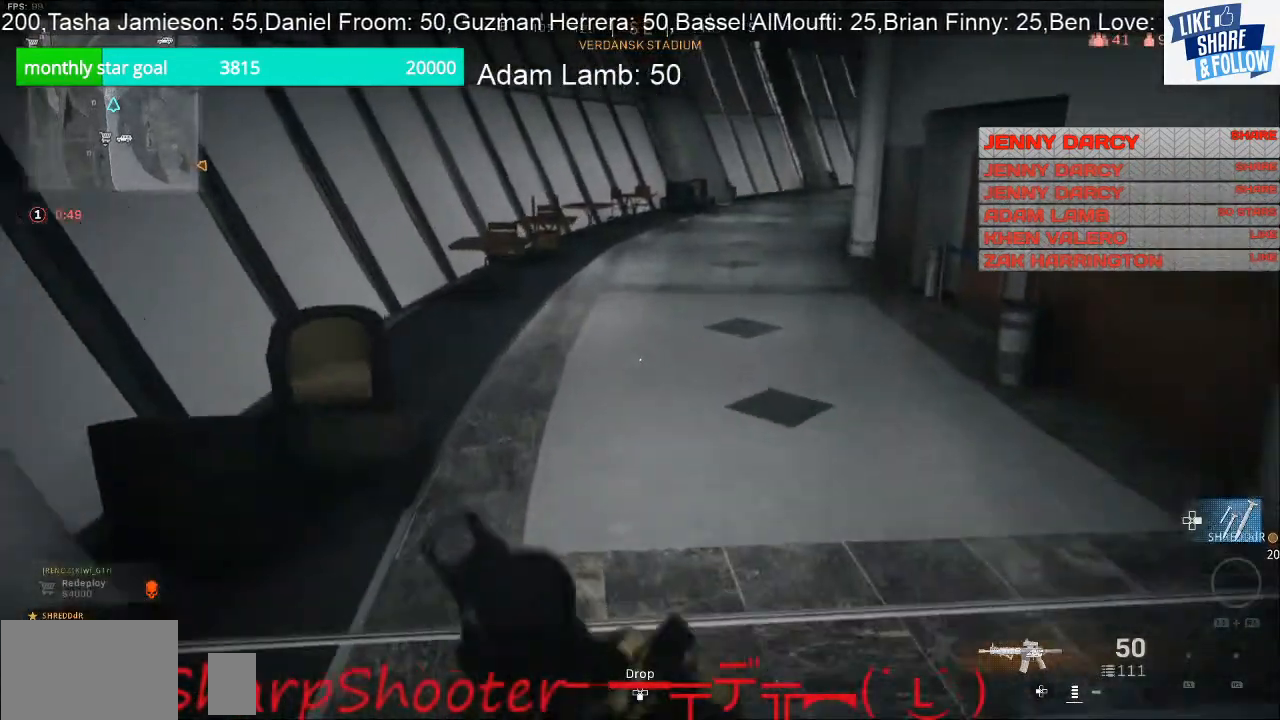
{"buttons": [], "left_stick": "up", "right_stick": "up", "events": [[233, "right_stick", "right"], [333, "right_stick", "center"], [500, "right_stick", "up"]]}
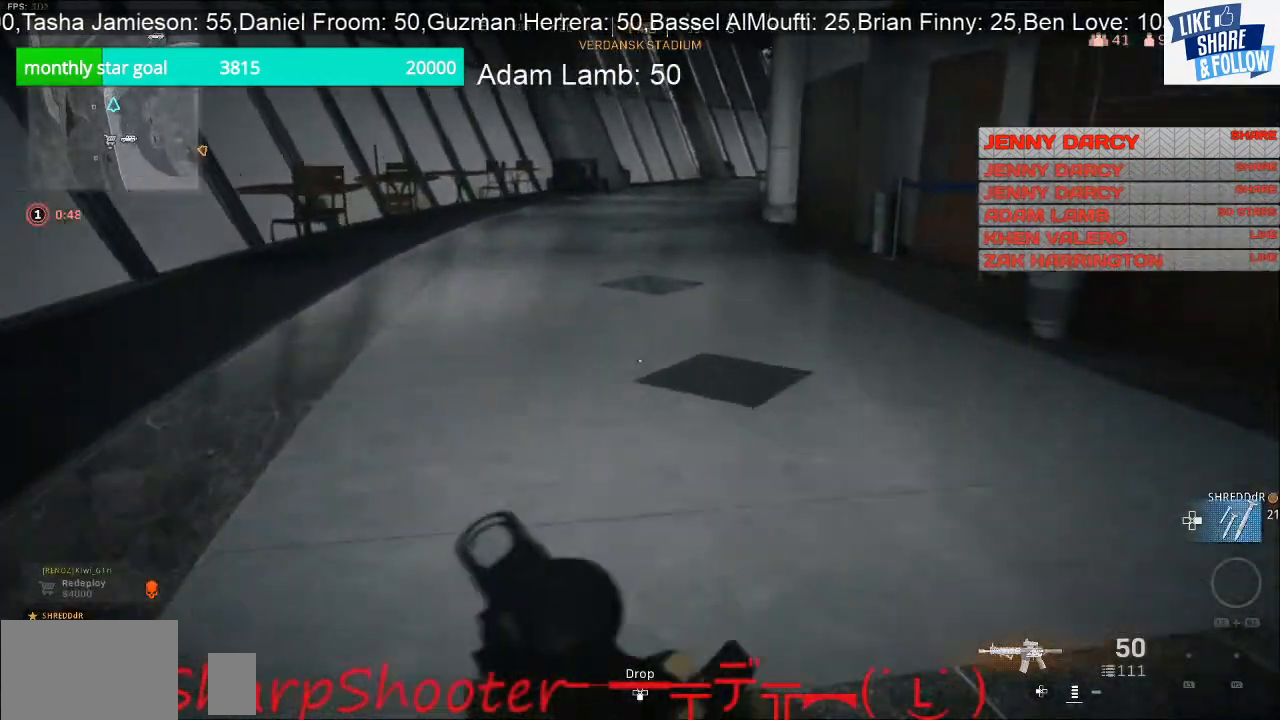
{"buttons": [], "left_stick": "up", "right_stick": "center", "events": [[133, "right_stick", "center"]]}
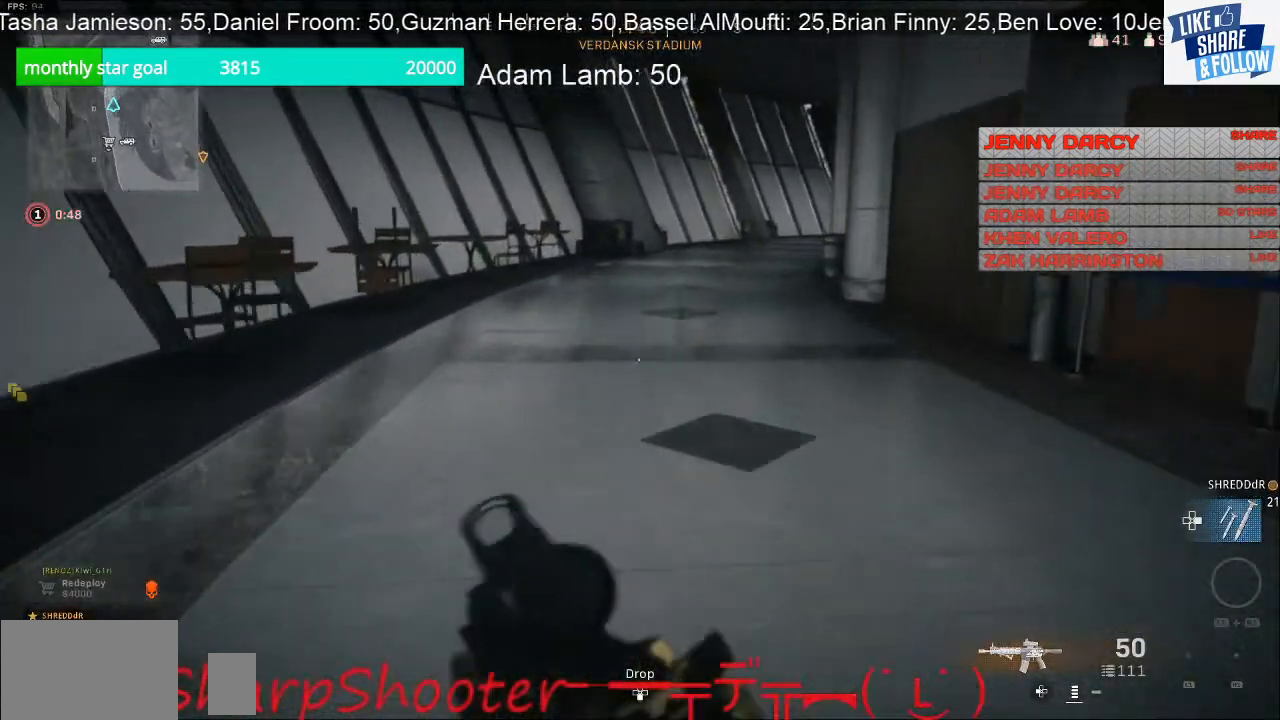
{"buttons": [], "left_stick": "up", "right_stick": "center", "events": [[167, "TOUCHPAD", "down"], [300, "TOUCHPAD", "up"]]}
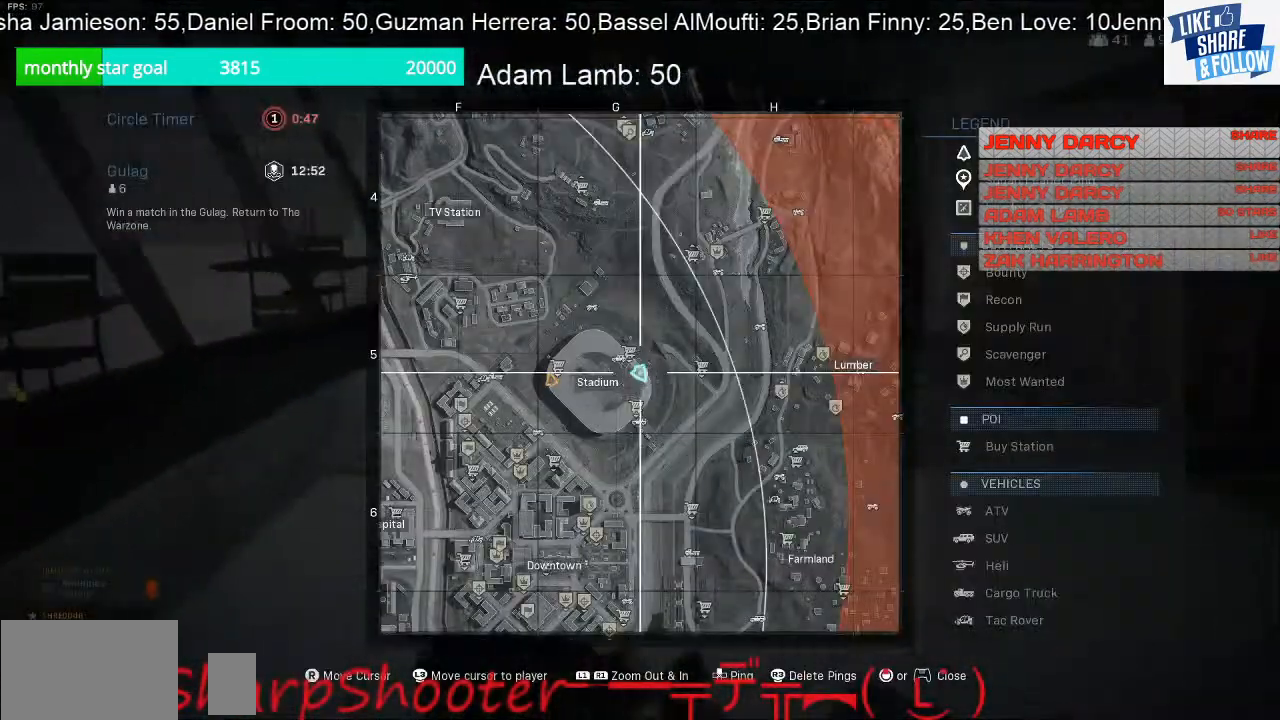
{"buttons": ["TOUCHPAD"], "left_stick": "up", "right_stick": "center", "events": [[500, "TOUCHPAD", "down"]]}
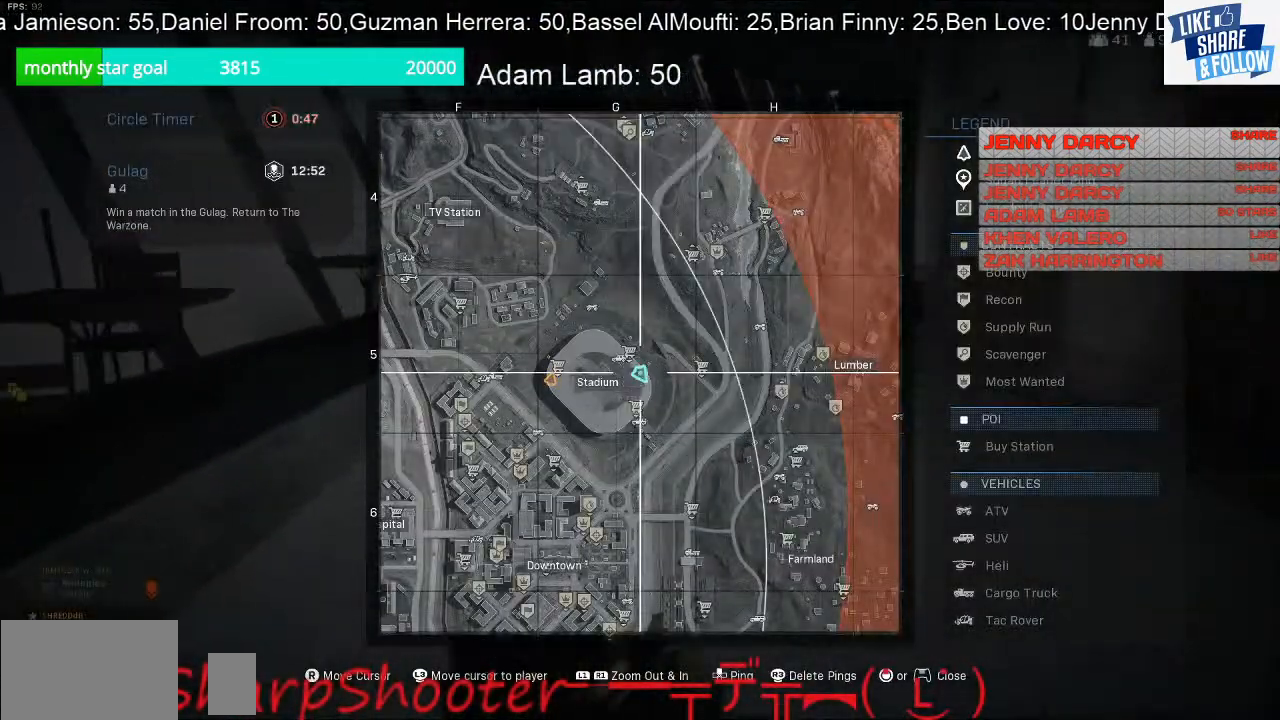
{"buttons": [], "left_stick": "up", "right_stick": "center", "events": [[100, "TOUCHPAD", "up"], [300, "right_stick", "right"], [433, "right_stick", "center"]]}
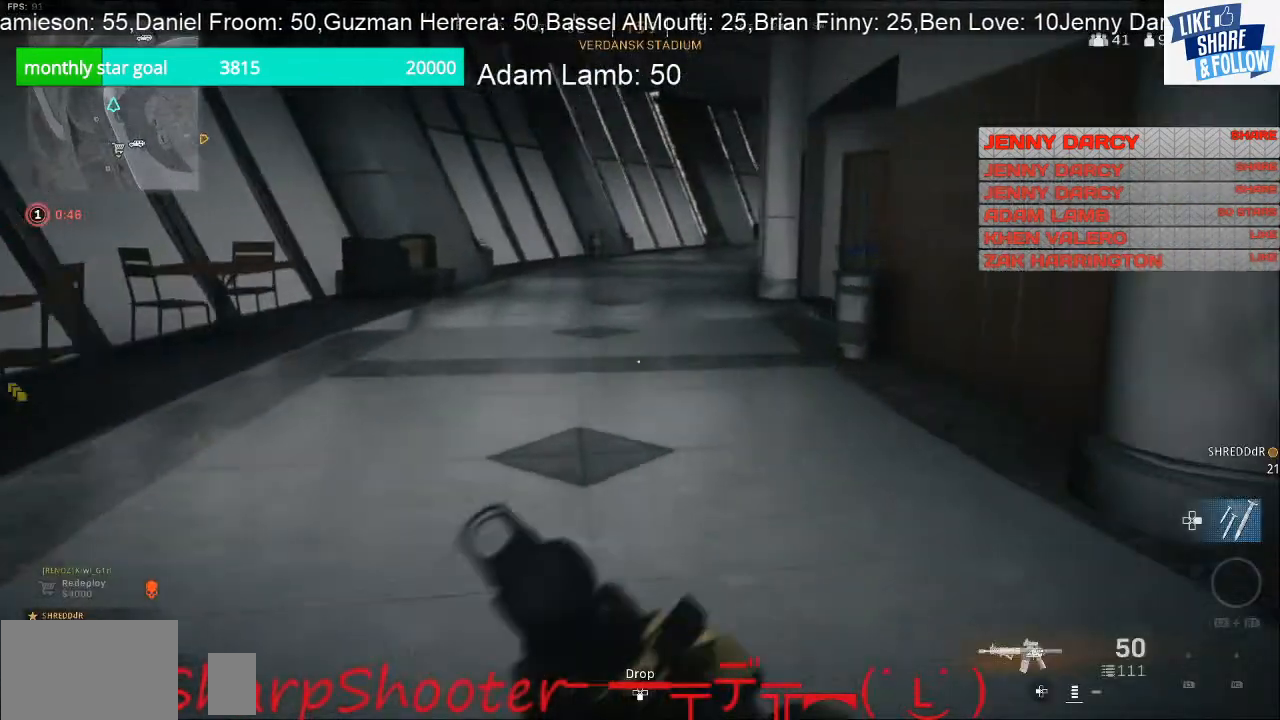
{"buttons": [], "left_stick": "up", "right_stick": "center", "events": []}
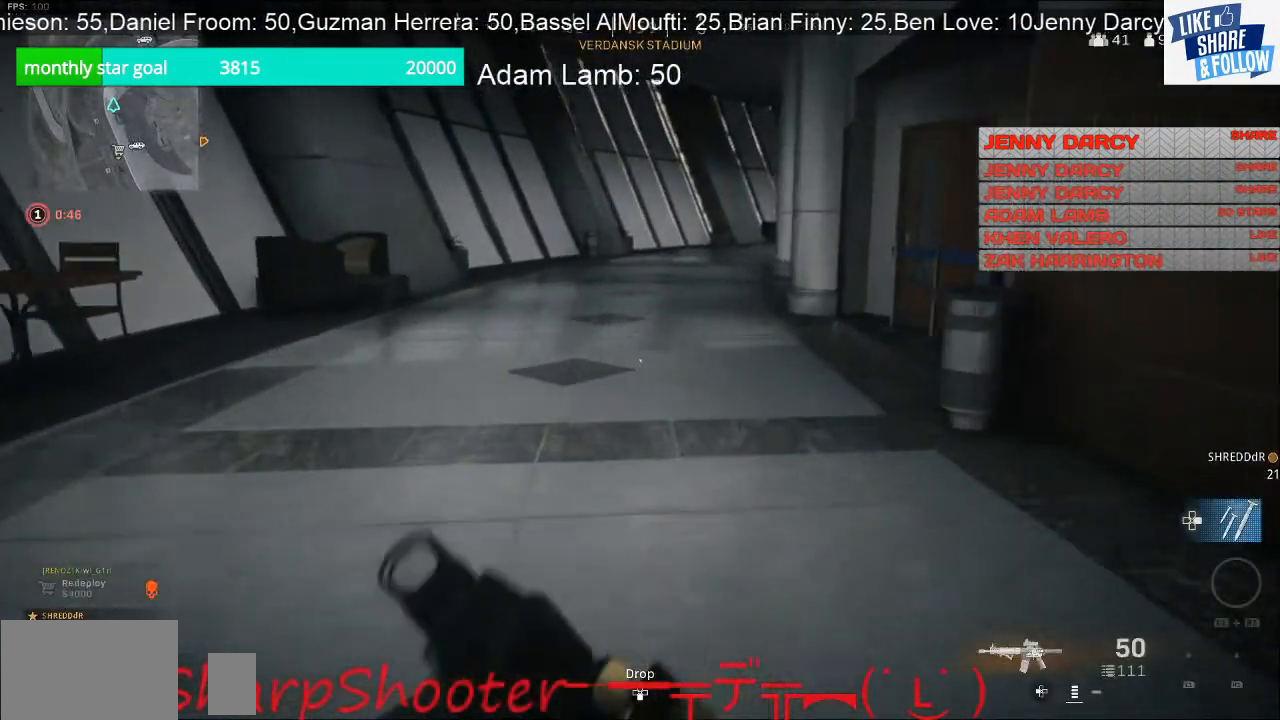
{"buttons": [], "left_stick": "up", "right_stick": "center", "events": []}
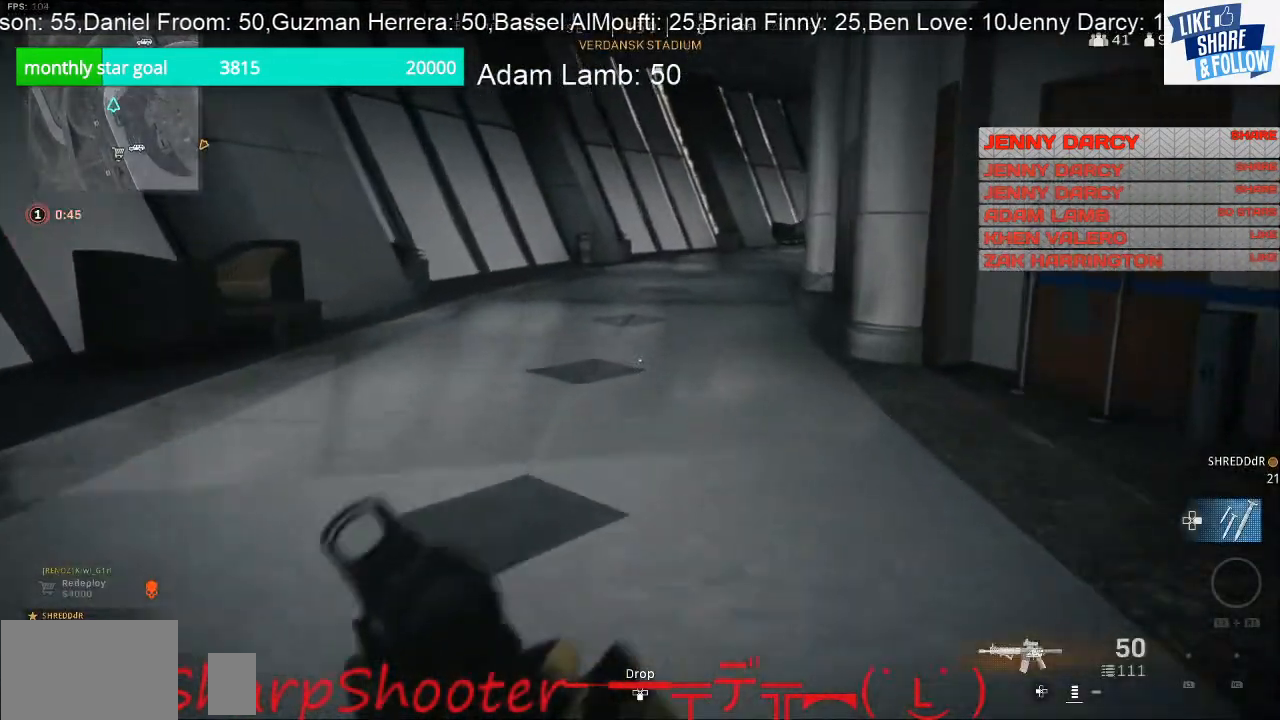
{"buttons": [], "left_stick": "up", "right_stick": "center", "events": []}
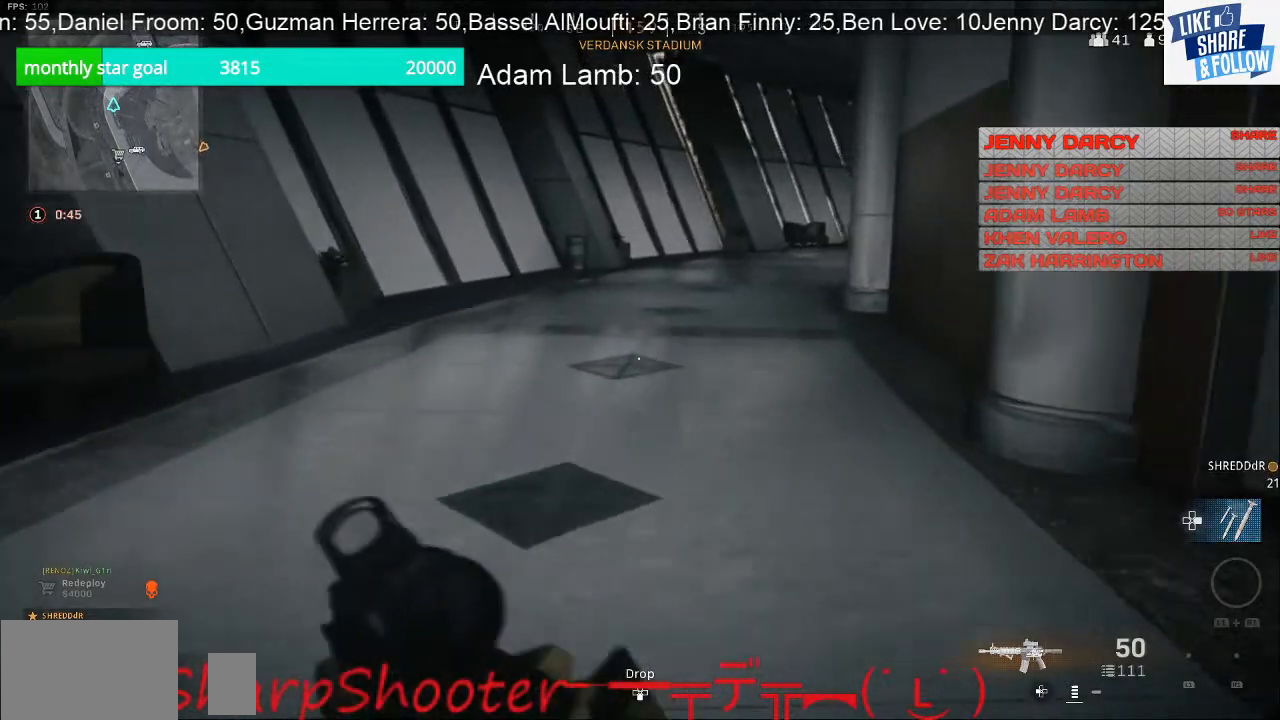
{"buttons": [], "left_stick": "up", "right_stick": "center", "events": []}
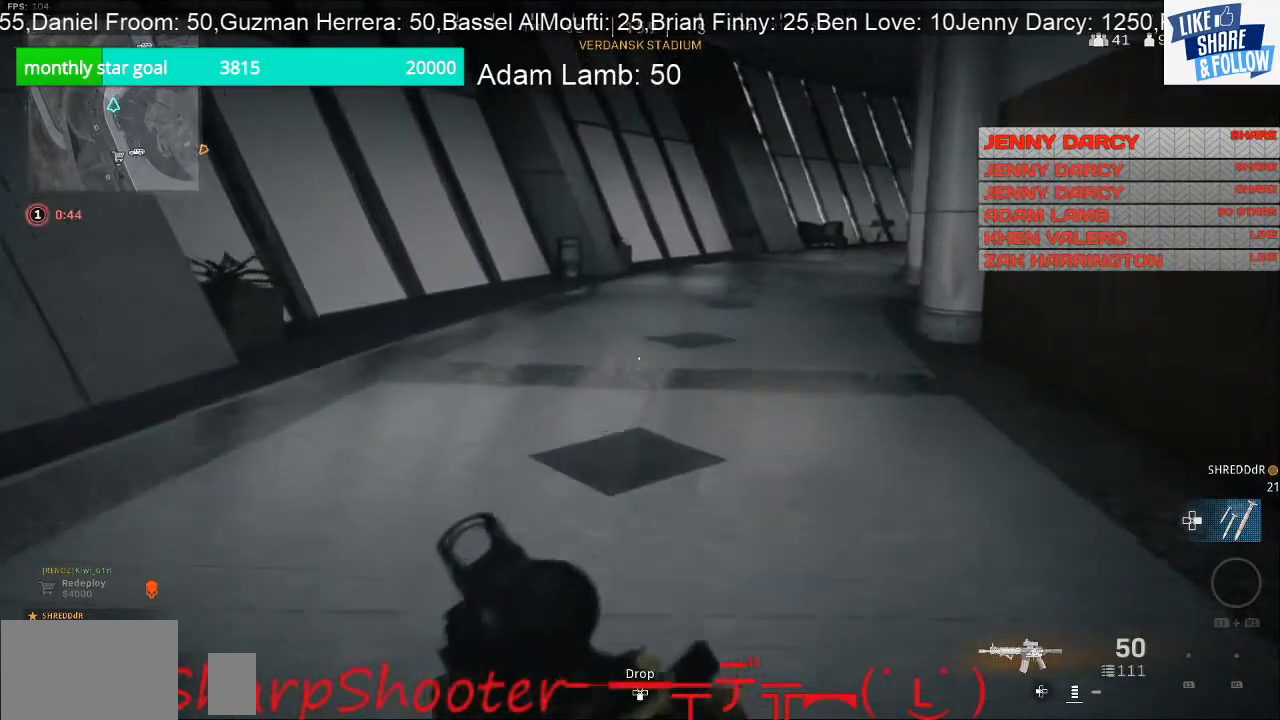
{"buttons": [], "left_stick": "up", "right_stick": "center", "events": []}
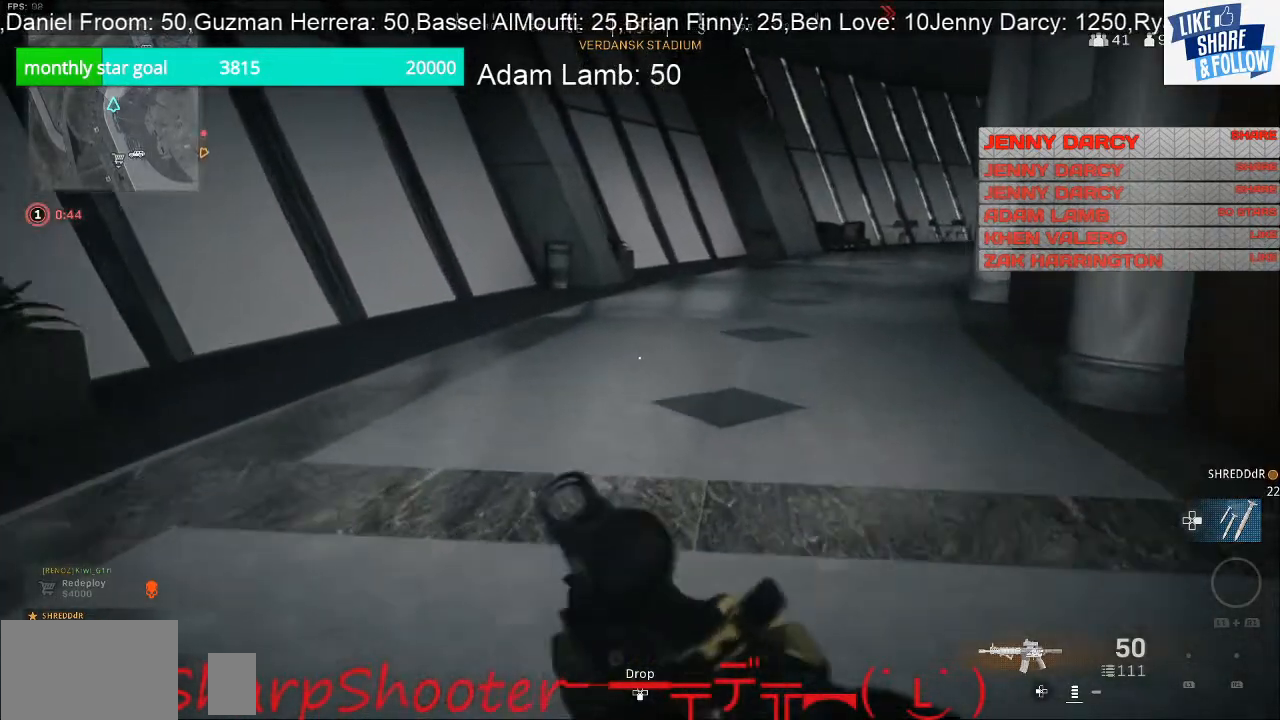
{"buttons": [], "left_stick": "up", "right_stick": "center", "events": []}
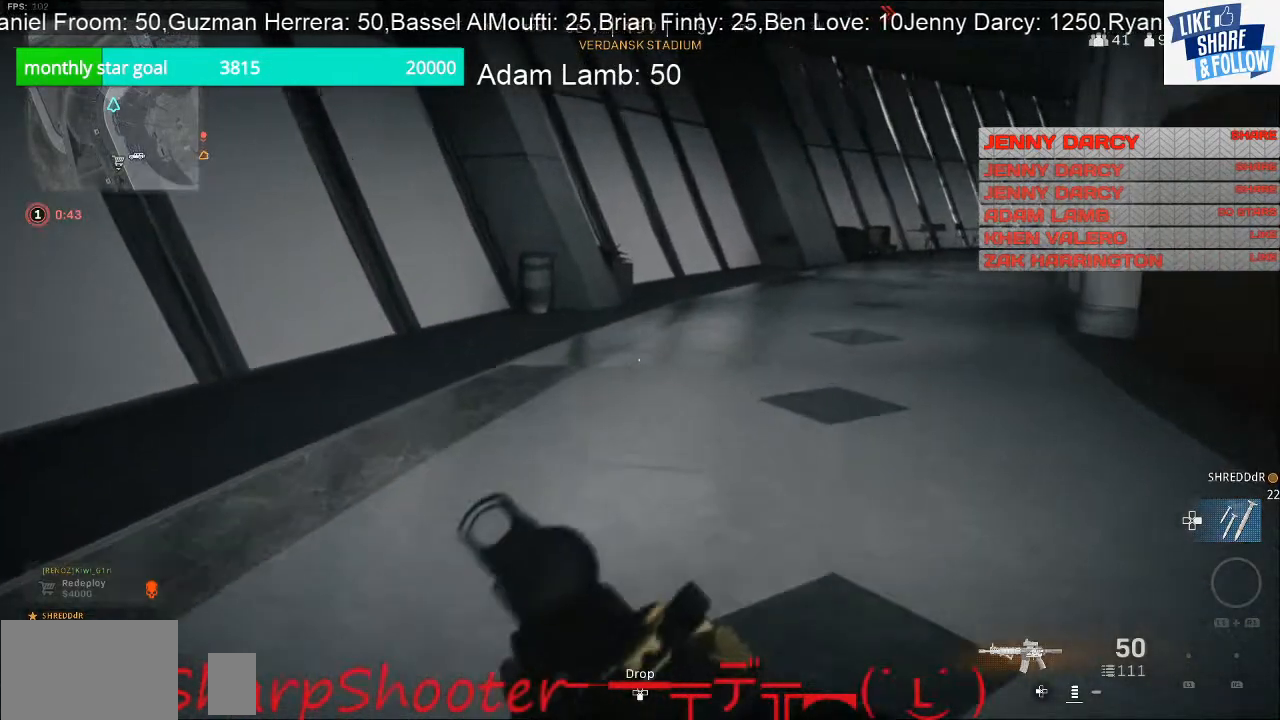
{"buttons": [], "left_stick": "up", "right_stick": "center", "events": []}
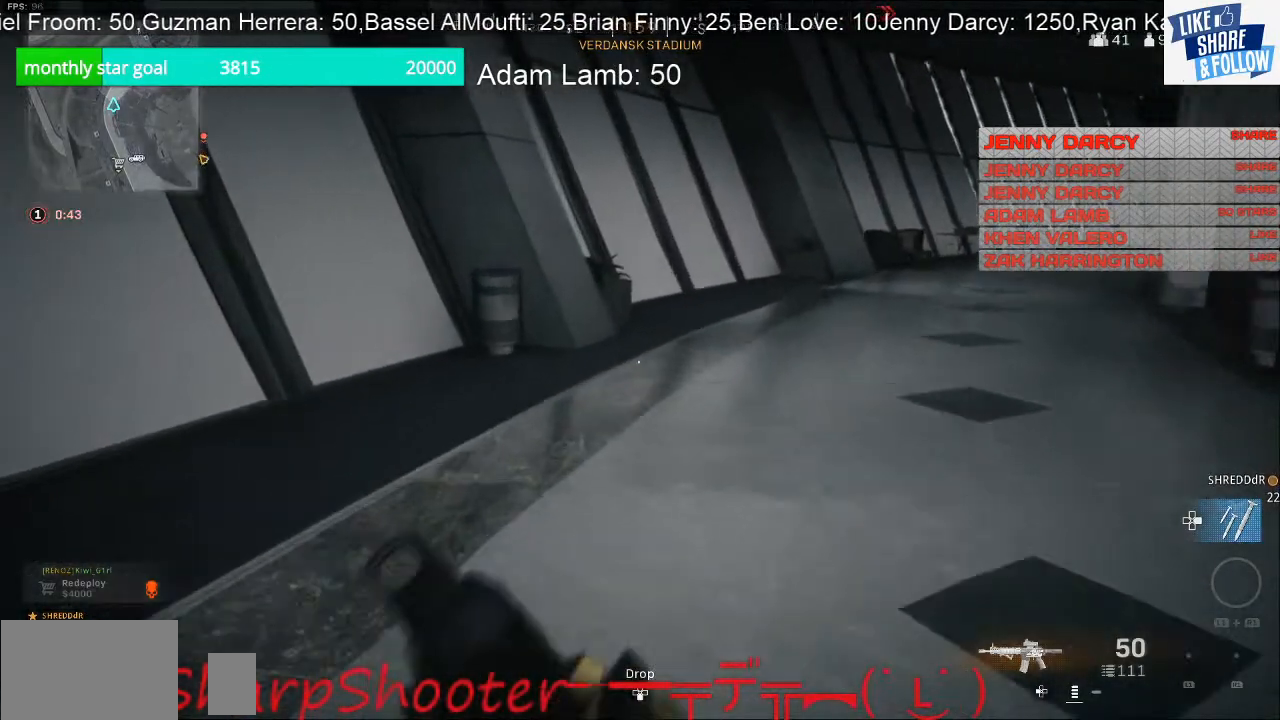
{"buttons": [], "left_stick": "up", "right_stick": "center", "events": []}
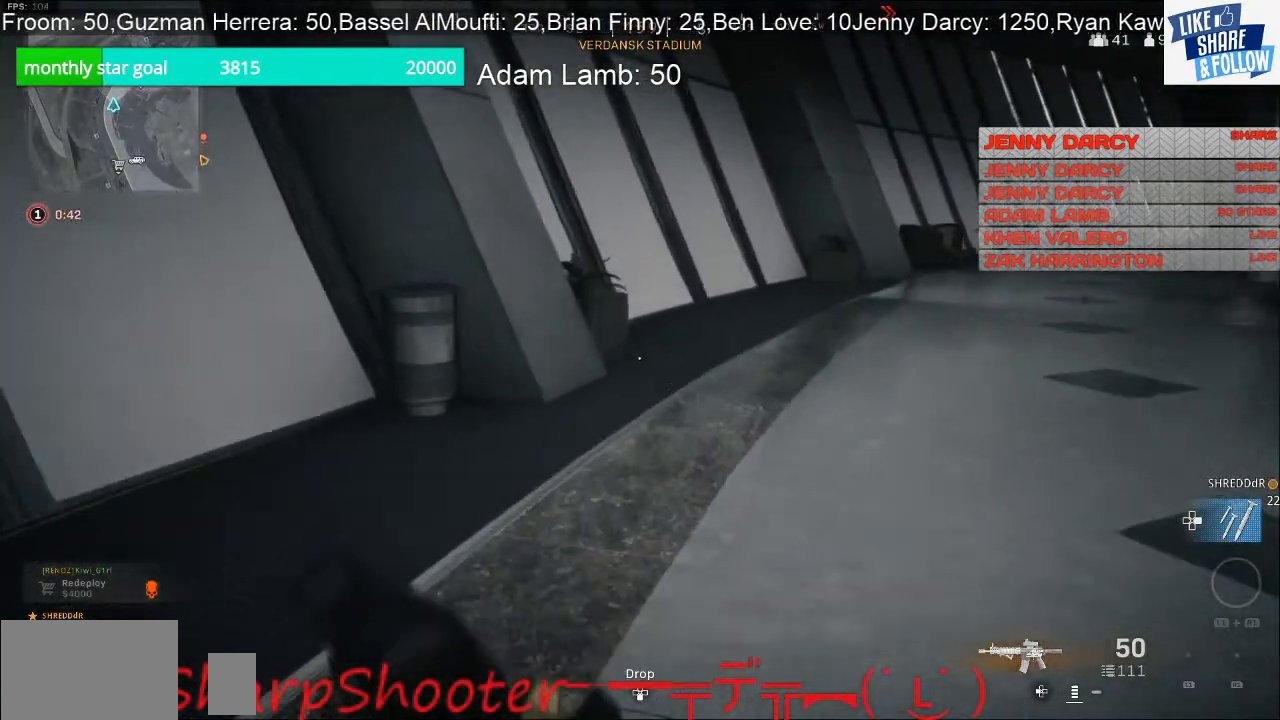
{"buttons": [], "left_stick": "up", "right_stick": "center", "events": []}
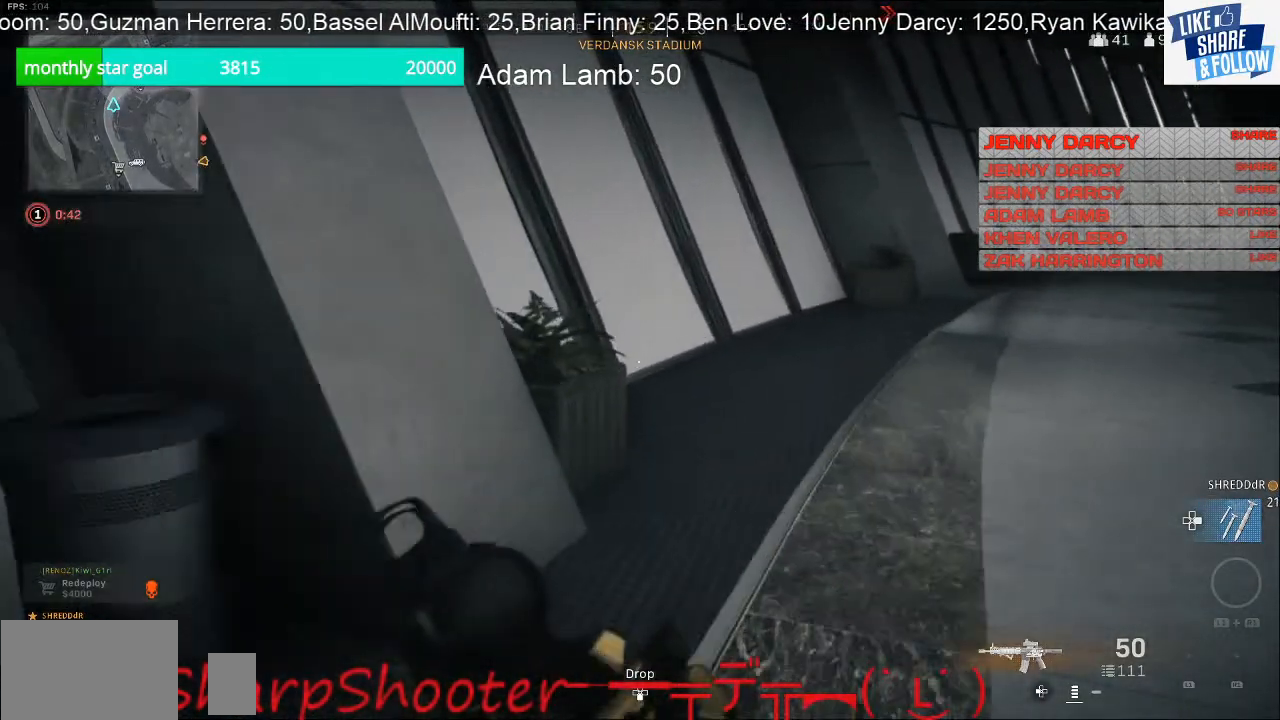
{"buttons": [], "left_stick": "up", "right_stick": "center", "events": []}
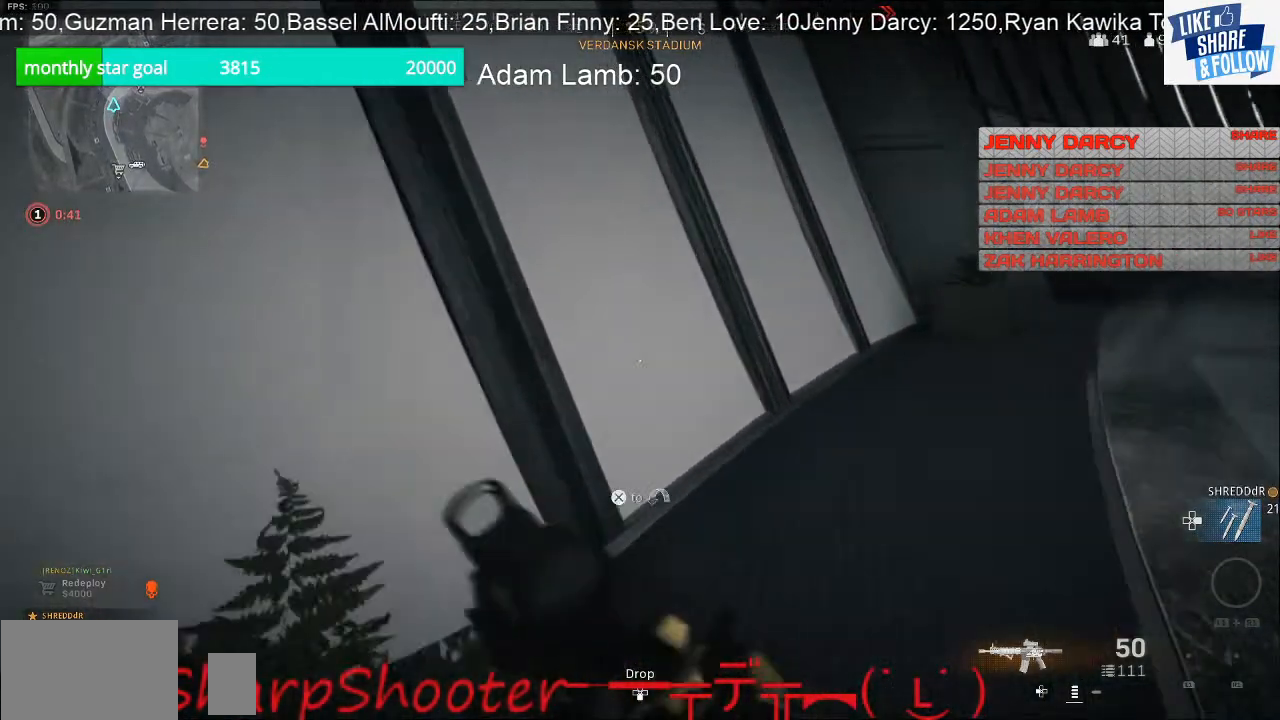
{"buttons": [], "left_stick": "up", "right_stick": "center", "events": []}
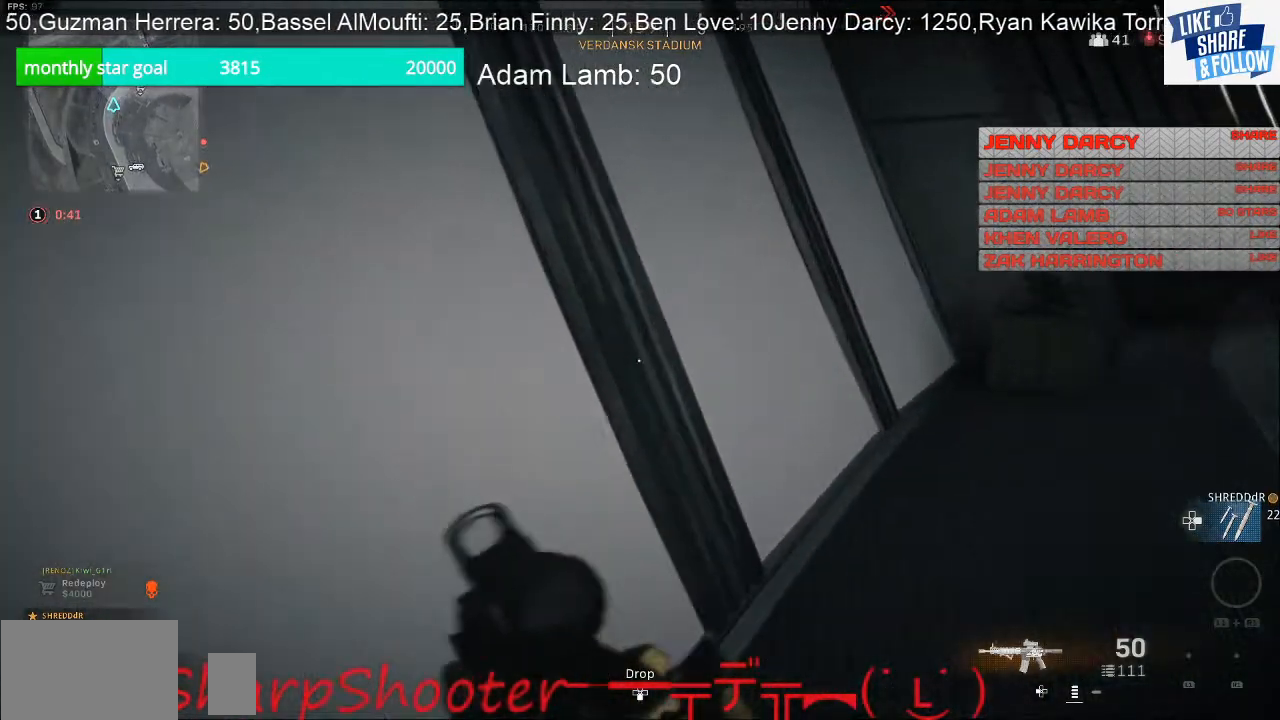
{"buttons": [], "left_stick": "right", "right_stick": "center", "events": [[200, "left_stick", "up-right"], [400, "left_stick", "right"]]}
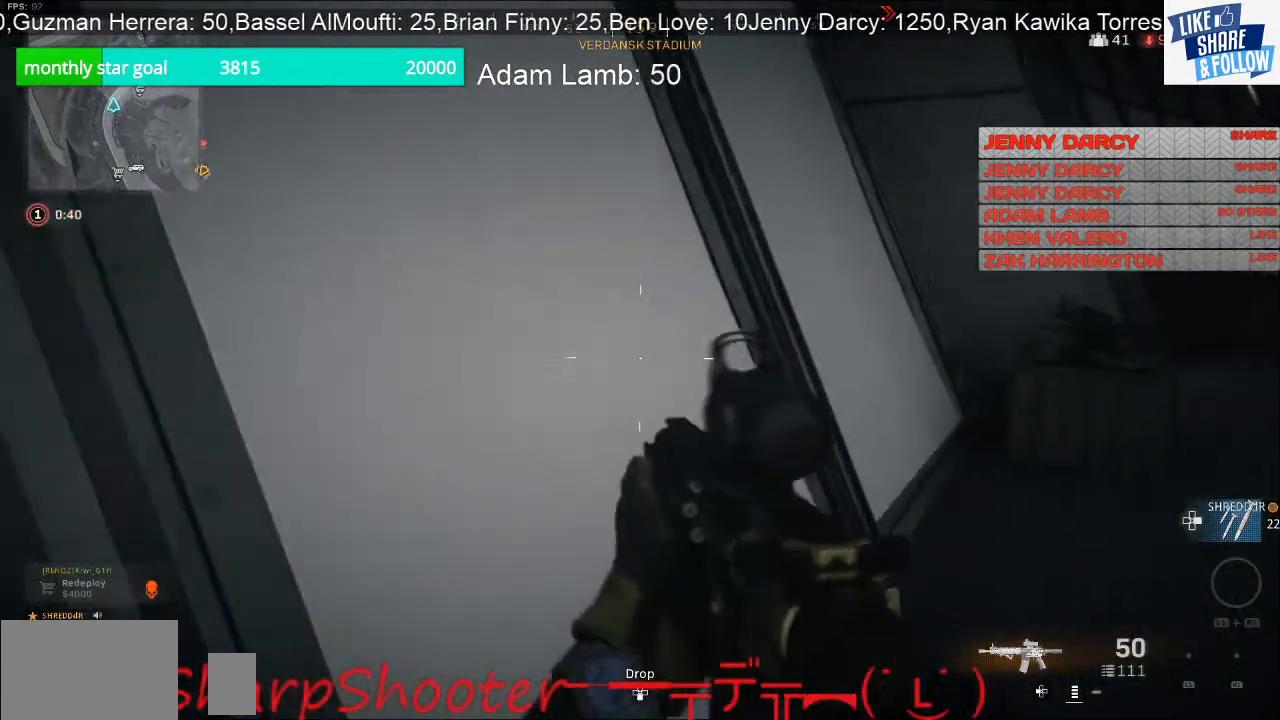
{"buttons": [], "left_stick": "right", "right_stick": "center", "events": []}
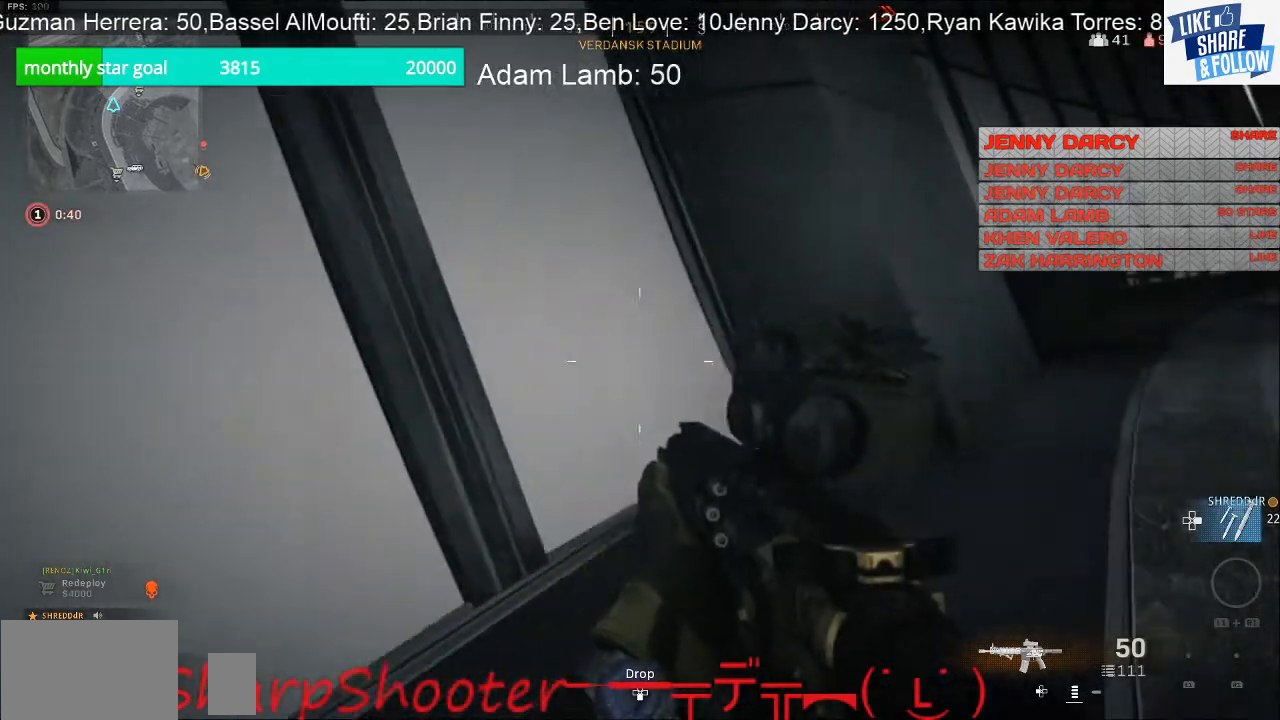
{"buttons": [], "left_stick": "up-right", "right_stick": "center", "events": [[467, "left_stick", "up-right"]]}
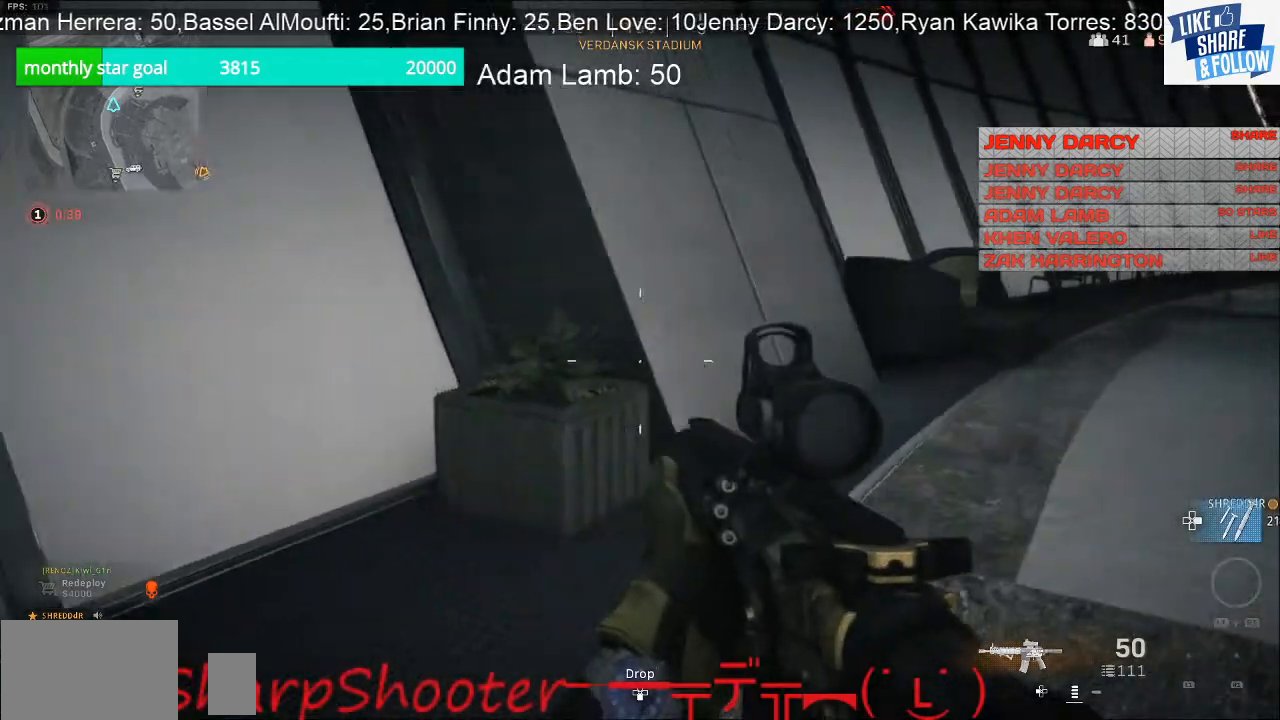
{"buttons": [], "left_stick": "up-right", "right_stick": "center", "events": [[167, "right_stick", "right"], [333, "right_stick", "center"]]}